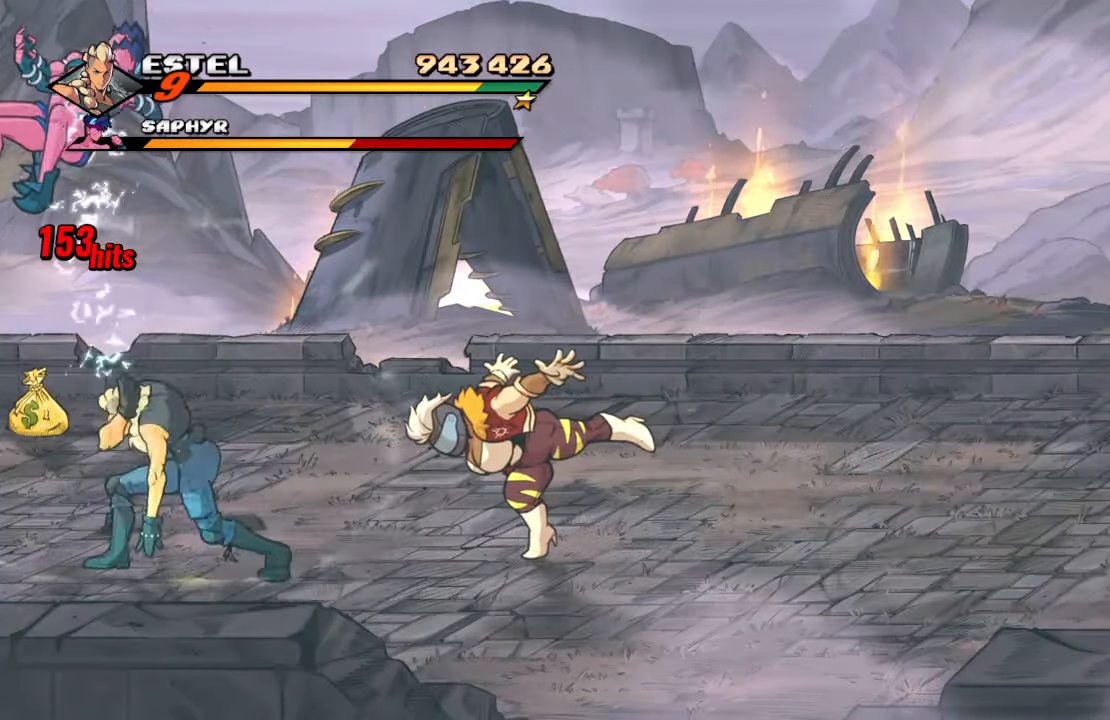
Gameplay with a controller (PlayStation layout); each line is a JSON object with the inputs held at the frame after it. "events" lists button and stick changes between this image and that frame as [ms after this image, input, new state], when the widget could be followed in between. Not read: L3 R3.
{"buttons": ["SQUARE"], "left_stick": "center", "right_stick": "center", "events": [[234, "CROSS", "down"], [384, "CROSS", "up"], [400, "DPAD_LEFT", "down"], [450, "SQUARE", "down"], [500, "DPAD_LEFT", "up"]]}
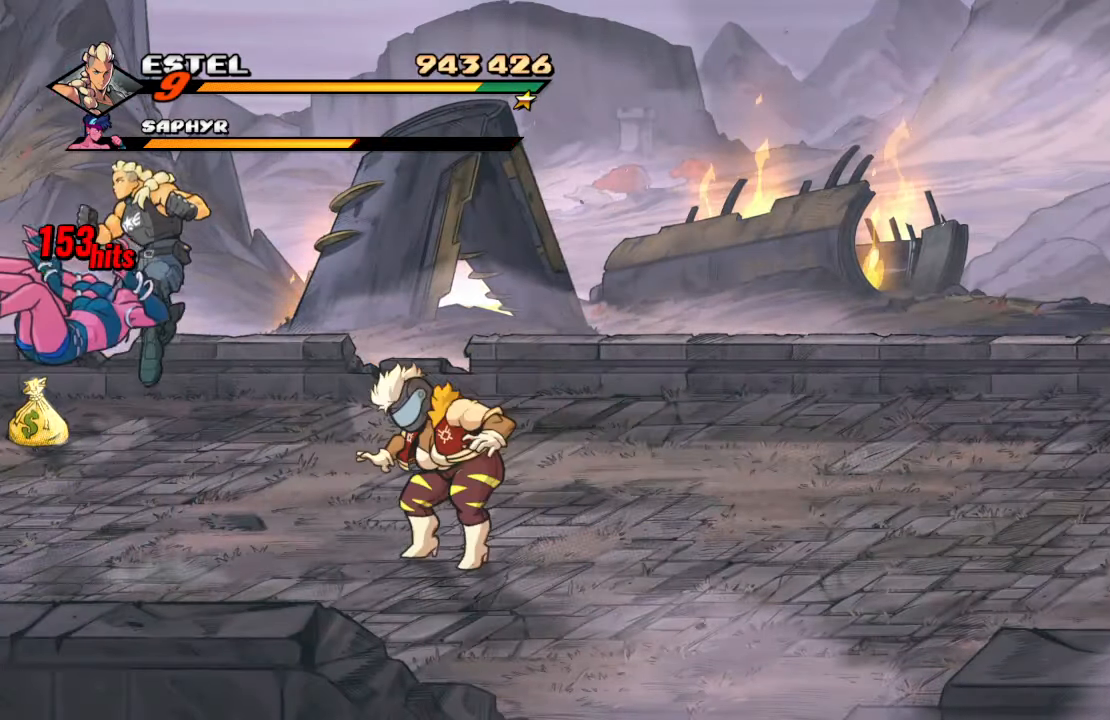
{"buttons": ["SQUARE", "DPAD_DOWN"], "left_stick": "center", "right_stick": "center", "events": [[134, "SQUARE", "up"], [234, "DPAD_DOWN", "down"], [234, "DPAD_LEFT", "down"], [384, "DPAD_LEFT", "up"], [400, "SQUARE", "down"]]}
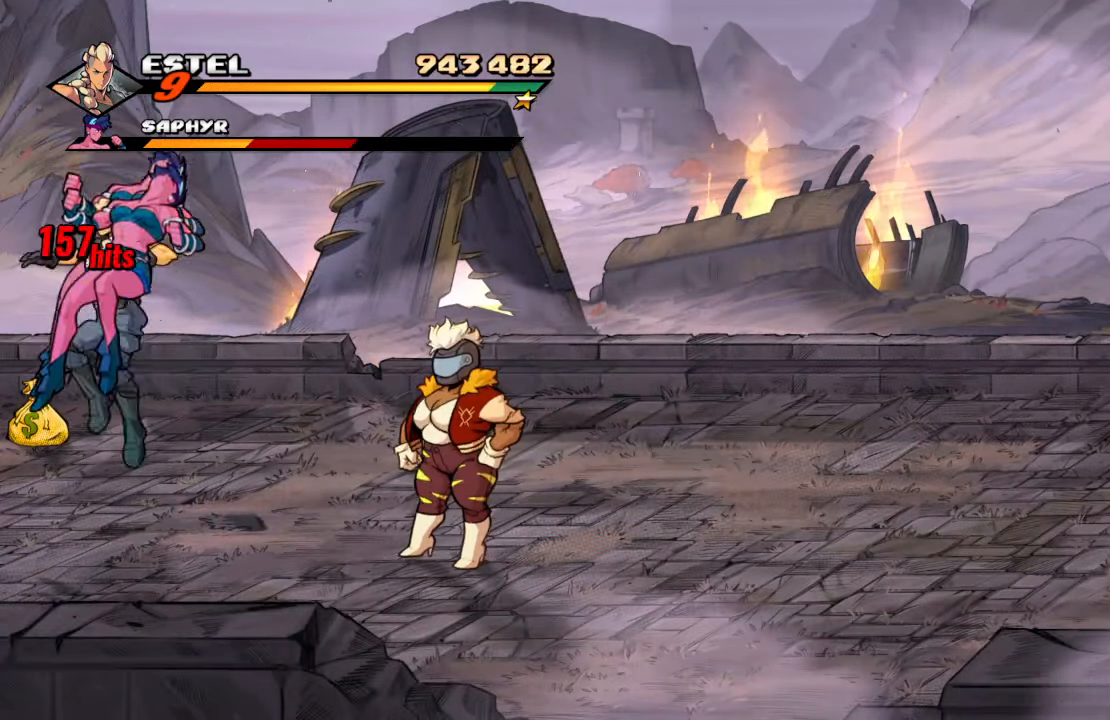
{"buttons": ["TRIANGLE", "DPAD_DOWN"], "left_stick": "center", "right_stick": "center", "events": [[134, "DPAD_DOWN", "up"], [150, "SQUARE", "up"], [250, "CROSS", "down"], [250, "DPAD_DOWN", "down"], [350, "SQUARE", "down"], [400, "CROSS", "up"], [450, "SQUARE", "up"], [500, "TRIANGLE", "down"]]}
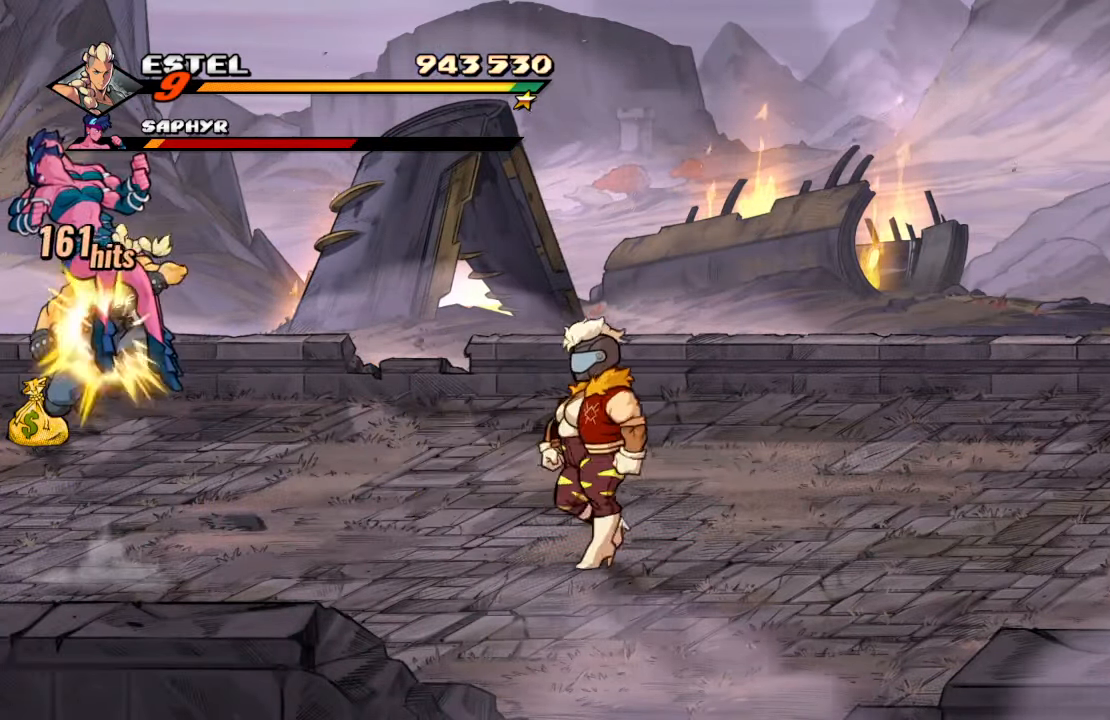
{"buttons": [], "left_stick": "center", "right_stick": "center", "events": [[34, "DPAD_DOWN", "up"], [167, "TRIANGLE", "up"]]}
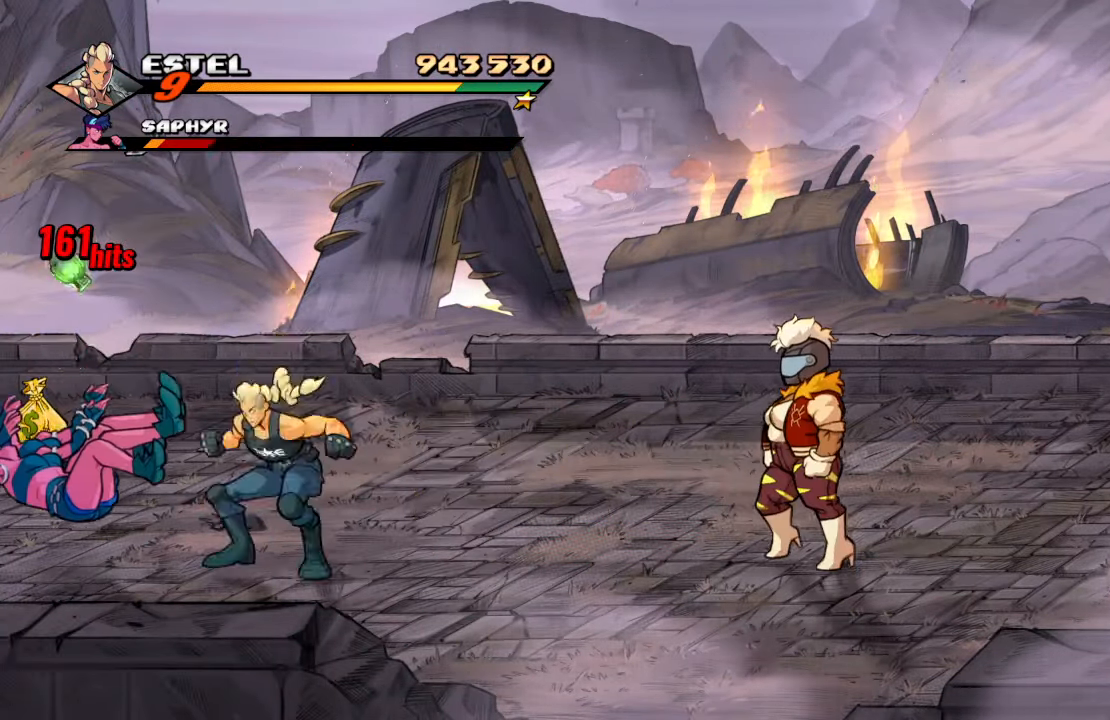
{"buttons": ["SQUARE", "DPAD_RIGHT"], "left_stick": "center", "right_stick": "center", "events": [[100, "DPAD_RIGHT", "down"], [117, "SQUARE", "down"]]}
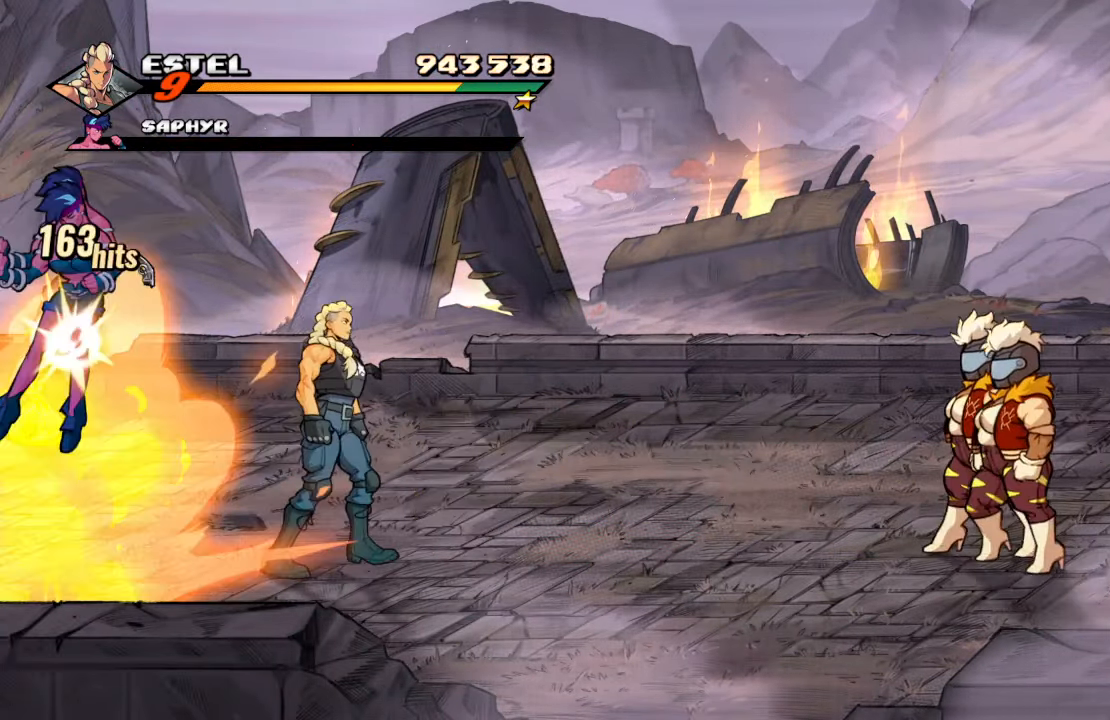
{"buttons": ["DPAD_RIGHT"], "left_stick": "center", "right_stick": "center", "events": [[217, "DPAD_RIGHT", "up"], [434, "DPAD_RIGHT", "down"], [484, "SQUARE", "up"]]}
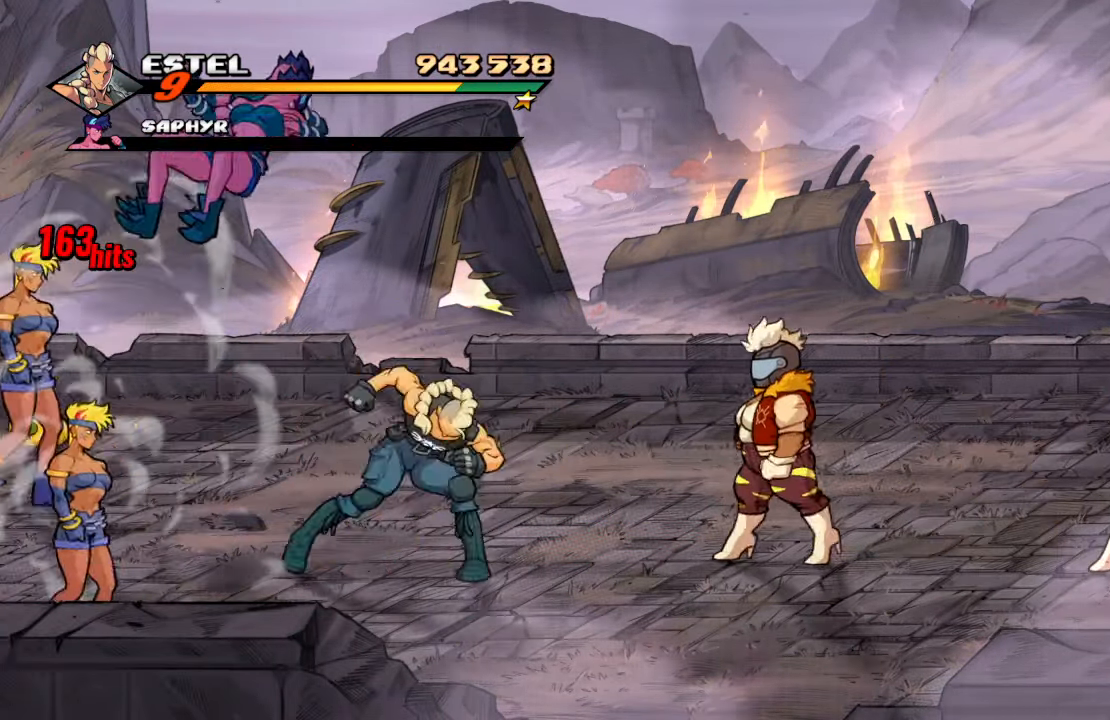
{"buttons": [], "left_stick": "center", "right_stick": "center", "events": [[50, "SQUARE", "down"], [67, "DPAD_RIGHT", "up"], [200, "SQUARE", "up"]]}
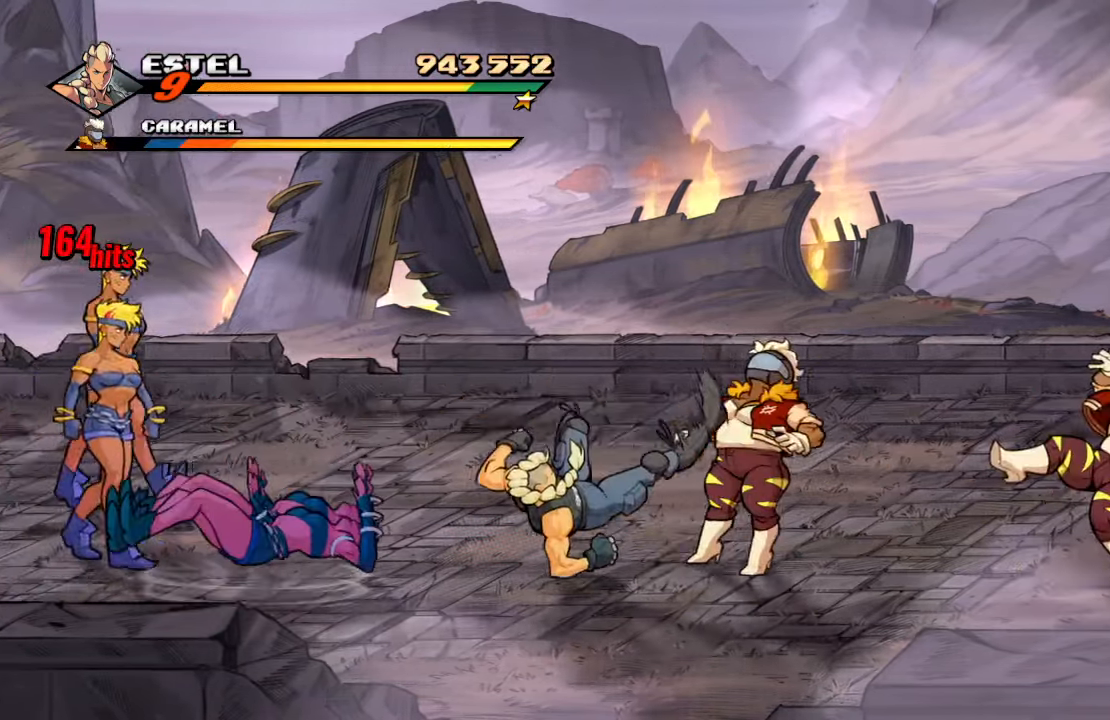
{"buttons": ["TRIANGLE"], "left_stick": "center", "right_stick": "center", "events": [[250, "TRIANGLE", "down"], [383, "TRIANGLE", "up"], [433, "TRIANGLE", "down"]]}
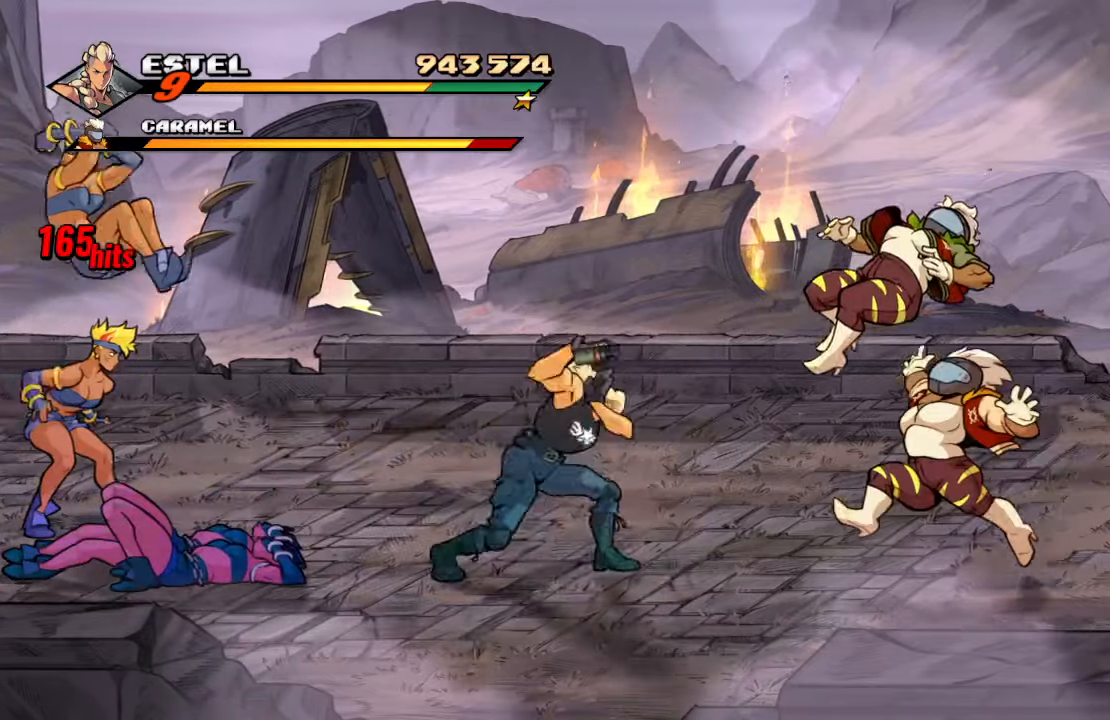
{"buttons": ["TRIANGLE"], "left_stick": "center", "right_stick": "center", "events": [[133, "TRIANGLE", "up"], [183, "TRIANGLE", "down"], [366, "TRIANGLE", "up"], [400, "TRIANGLE", "down"]]}
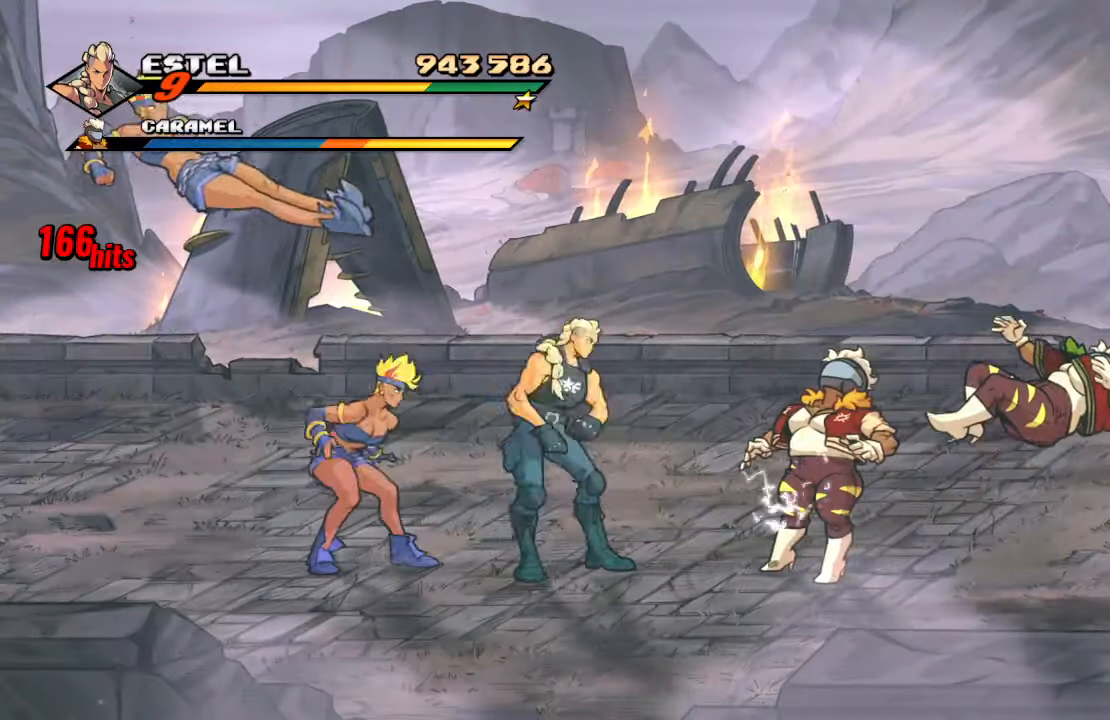
{"buttons": ["SQUARE"], "left_stick": "center", "right_stick": "center", "events": [[66, "TRIANGLE", "up"], [116, "TRIANGLE", "down"], [250, "TRIANGLE", "up"], [366, "SQUARE", "down"]]}
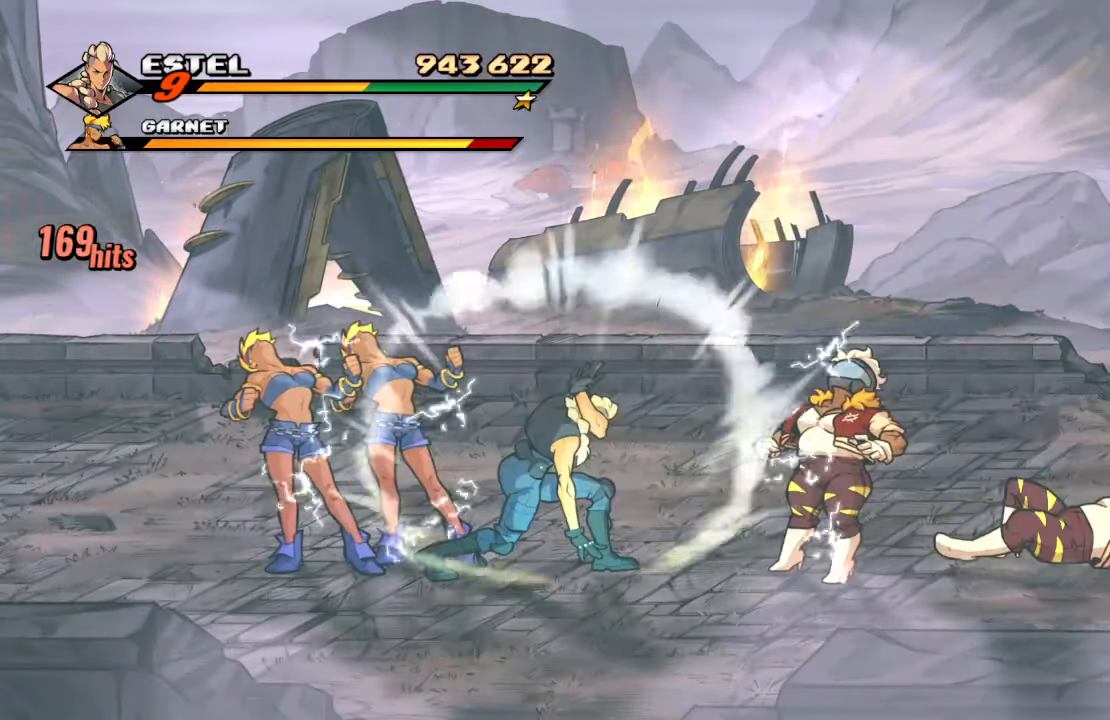
{"buttons": ["DPAD_LEFT"], "left_stick": "center", "right_stick": "center", "events": [[416, "DPAD_LEFT", "down"], [483, "SQUARE", "up"]]}
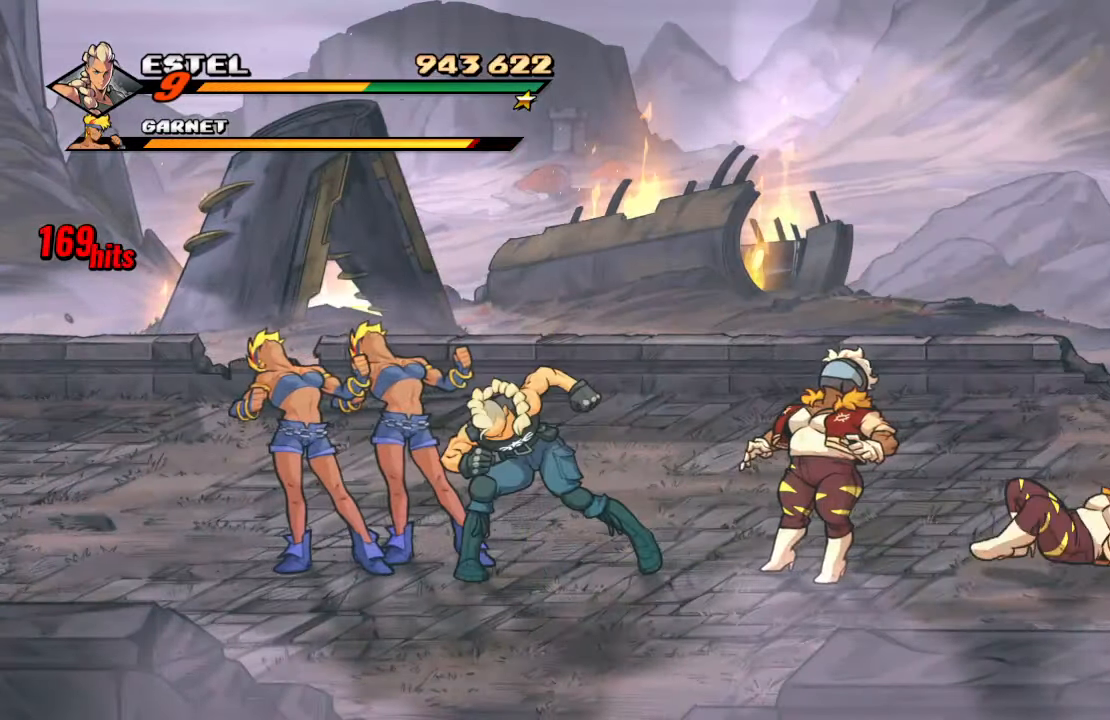
{"buttons": [], "left_stick": "center", "right_stick": "center", "events": [[16, "SQUARE", "down"], [150, "SQUARE", "up"], [183, "DPAD_LEFT", "up"], [200, "SQUARE", "down"], [366, "DPAD_LEFT", "down"], [383, "SQUARE", "up"], [466, "DPAD_LEFT", "up"]]}
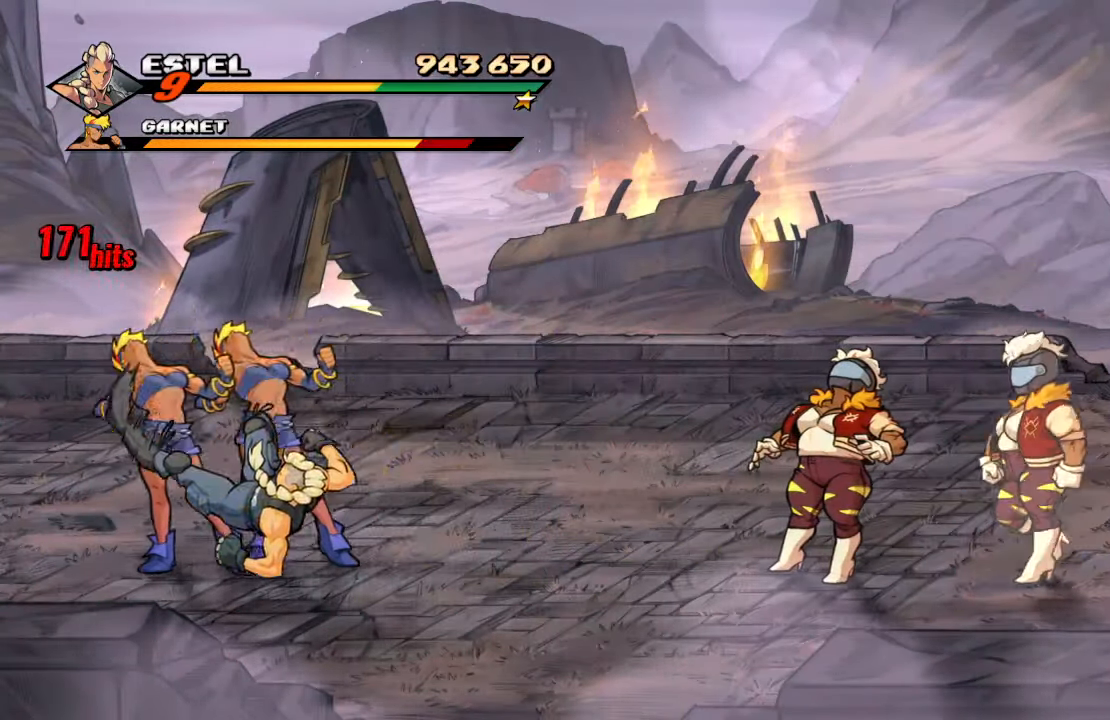
{"buttons": ["TRIANGLE"], "left_stick": "center", "right_stick": "center", "events": [[33, "DPAD_LEFT", "down"], [133, "DPAD_LEFT", "up"], [150, "DPAD_LEFT", "down"], [150, "SQUARE", "down"], [300, "DPAD_LEFT", "up"], [383, "SQUARE", "up"], [450, "TRIANGLE", "down"]]}
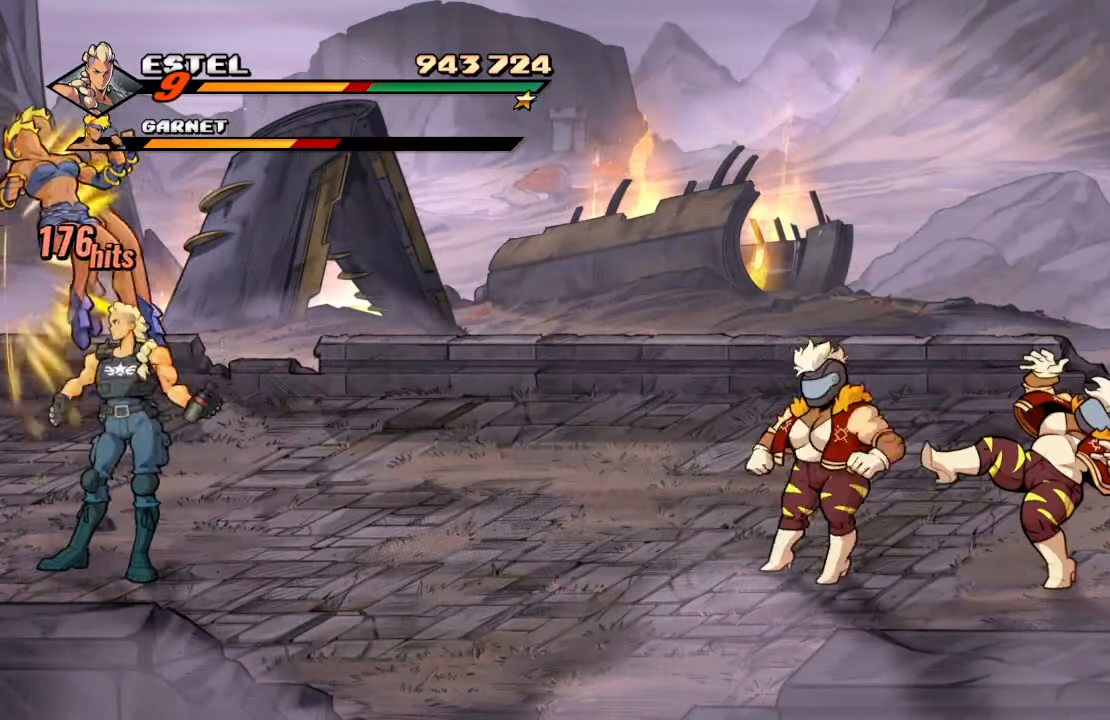
{"buttons": [], "left_stick": "center", "right_stick": "center", "events": [[83, "TRIANGLE", "up"], [116, "TRIANGLE", "down"], [300, "TRIANGLE", "up"]]}
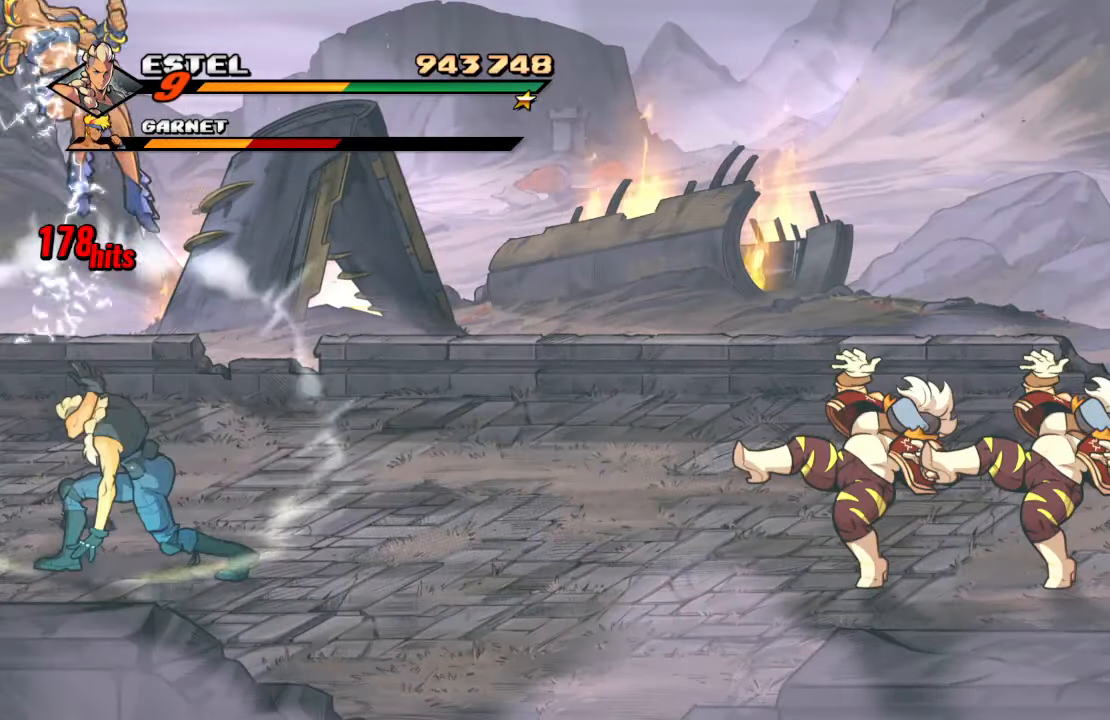
{"buttons": ["SQUARE"], "left_stick": "center", "right_stick": "center", "events": [[216, "CROSS", "down"], [433, "SQUARE", "down"], [500, "CROSS", "up"]]}
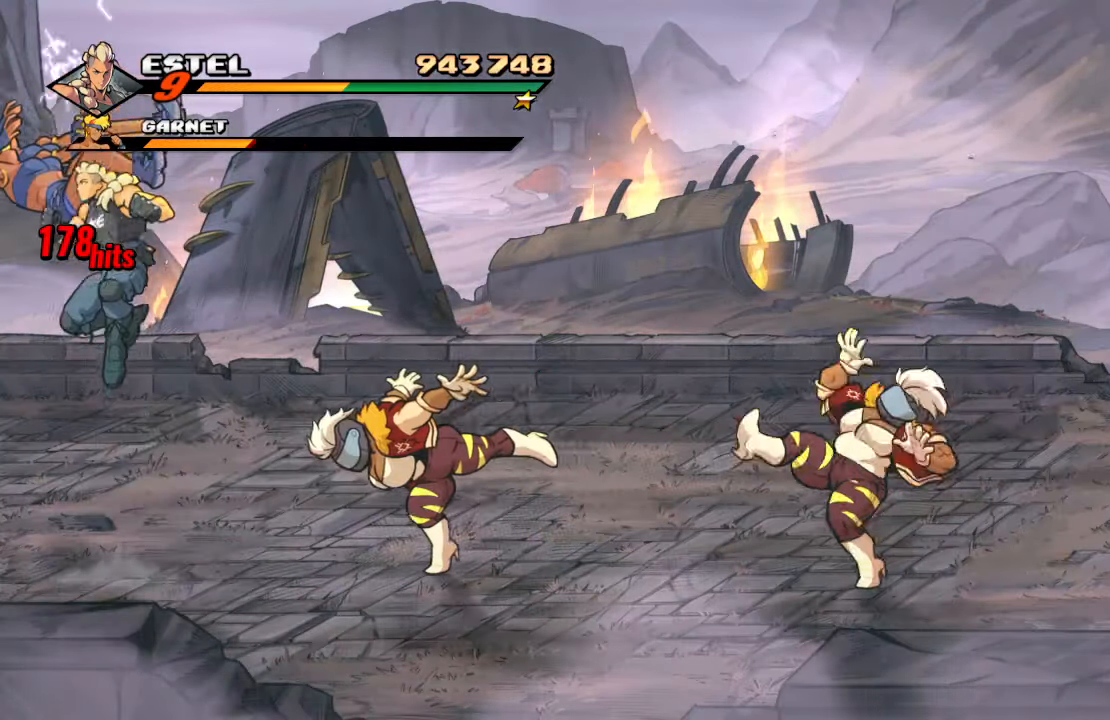
{"buttons": [], "left_stick": "center", "right_stick": "center", "events": [[116, "DPAD_RIGHT", "down"], [133, "SQUARE", "up"], [200, "TRIANGLE", "down"], [450, "DPAD_RIGHT", "up"], [450, "TRIANGLE", "up"]]}
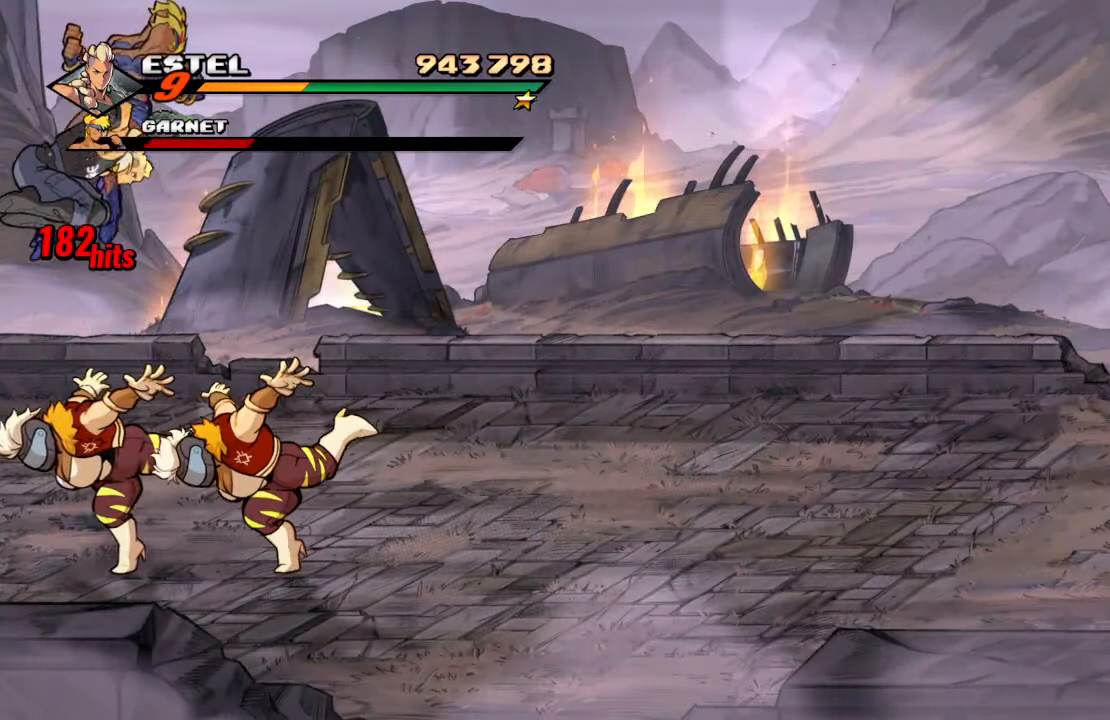
{"buttons": [], "left_stick": "center", "right_stick": "center", "events": [[116, "TRIANGLE", "down"], [233, "TRIANGLE", "up"], [300, "TRIANGLE", "down"], [500, "TRIANGLE", "up"]]}
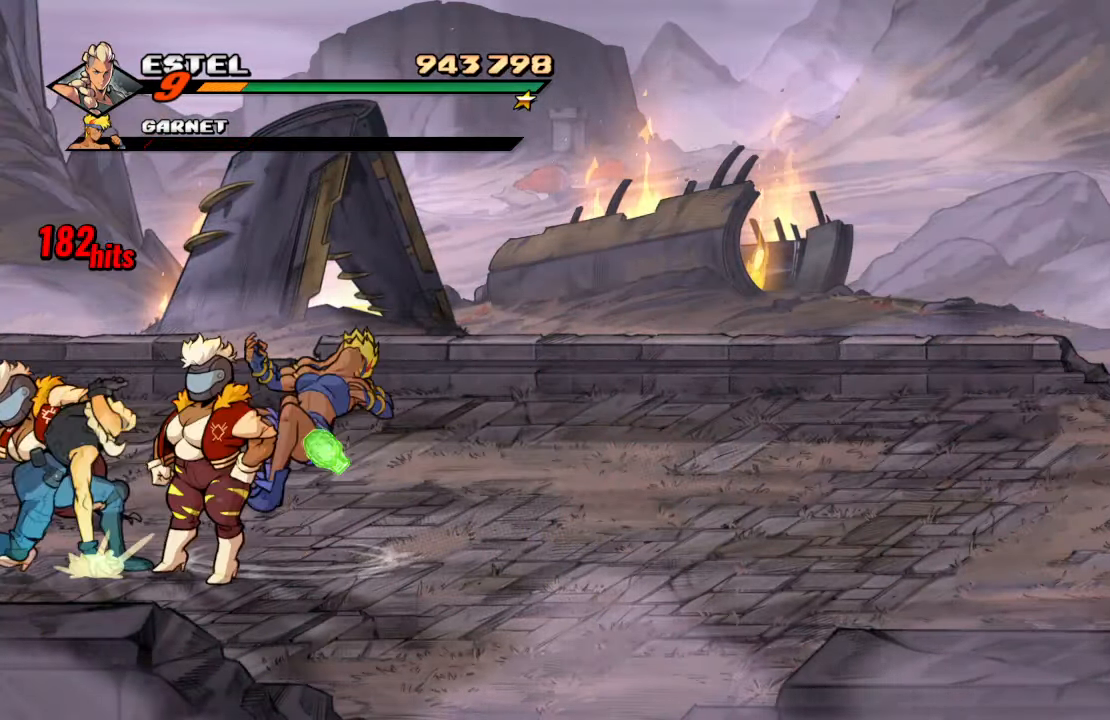
{"buttons": ["CROSS"], "left_stick": "center", "right_stick": "center", "events": [[433, "CROSS", "down"]]}
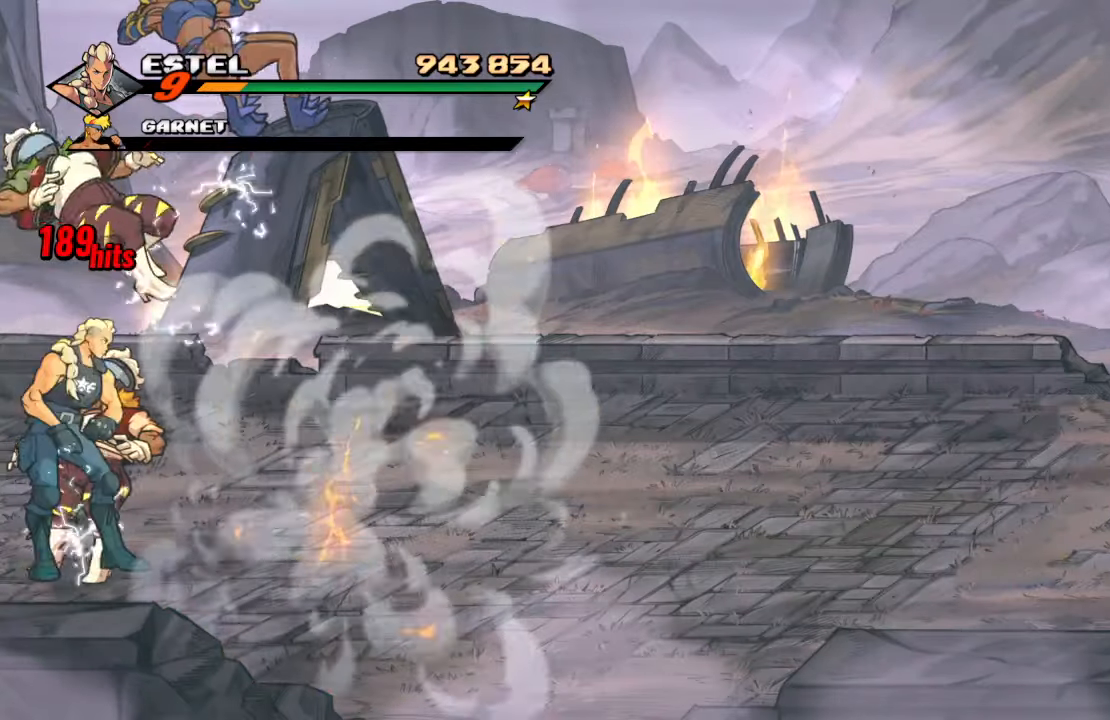
{"buttons": ["SQUARE", "DPAD_RIGHT"], "left_stick": "center", "right_stick": "center", "events": [[17, "SQUARE", "down"], [67, "CROSS", "up"], [467, "DPAD_RIGHT", "down"]]}
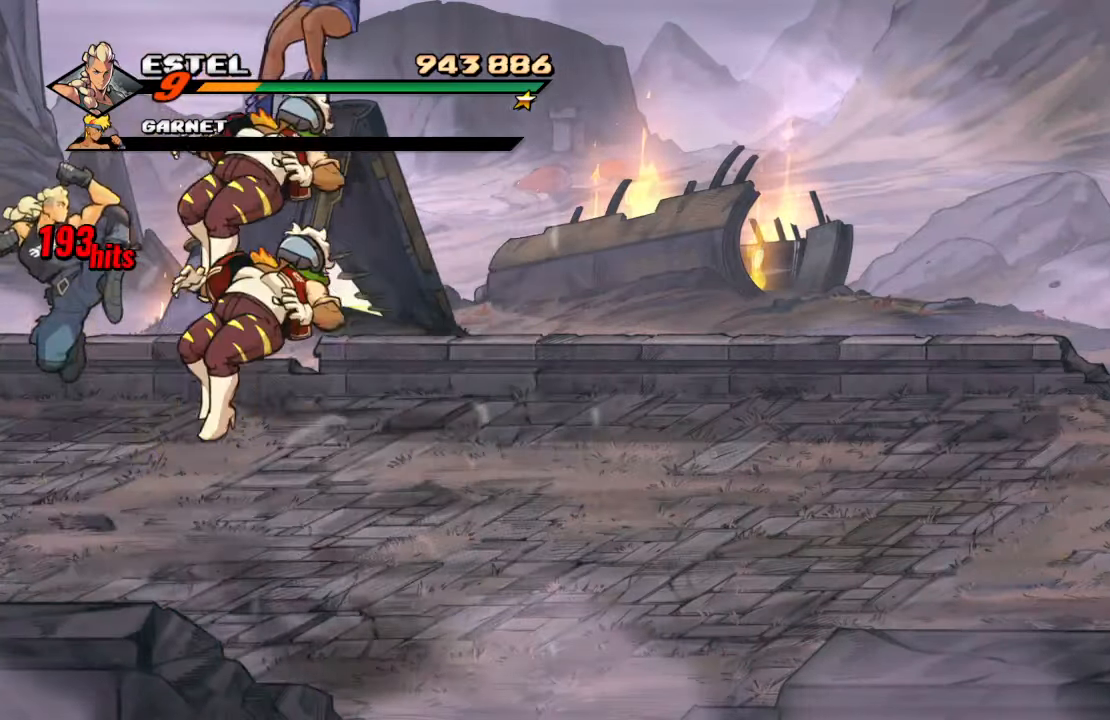
{"buttons": ["SQUARE", "DPAD_RIGHT"], "left_stick": "center", "right_stick": "center", "events": []}
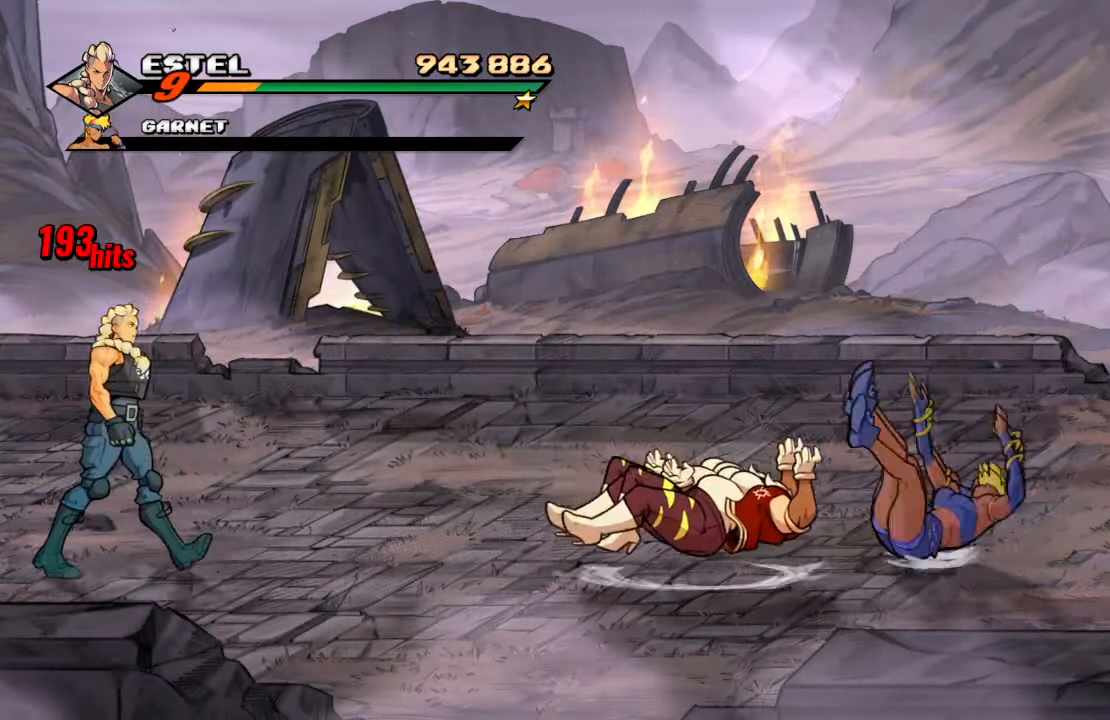
{"buttons": ["SQUARE", "DPAD_RIGHT"], "left_stick": "center", "right_stick": "center", "events": [[383, "SQUARE", "up"], [483, "SQUARE", "down"]]}
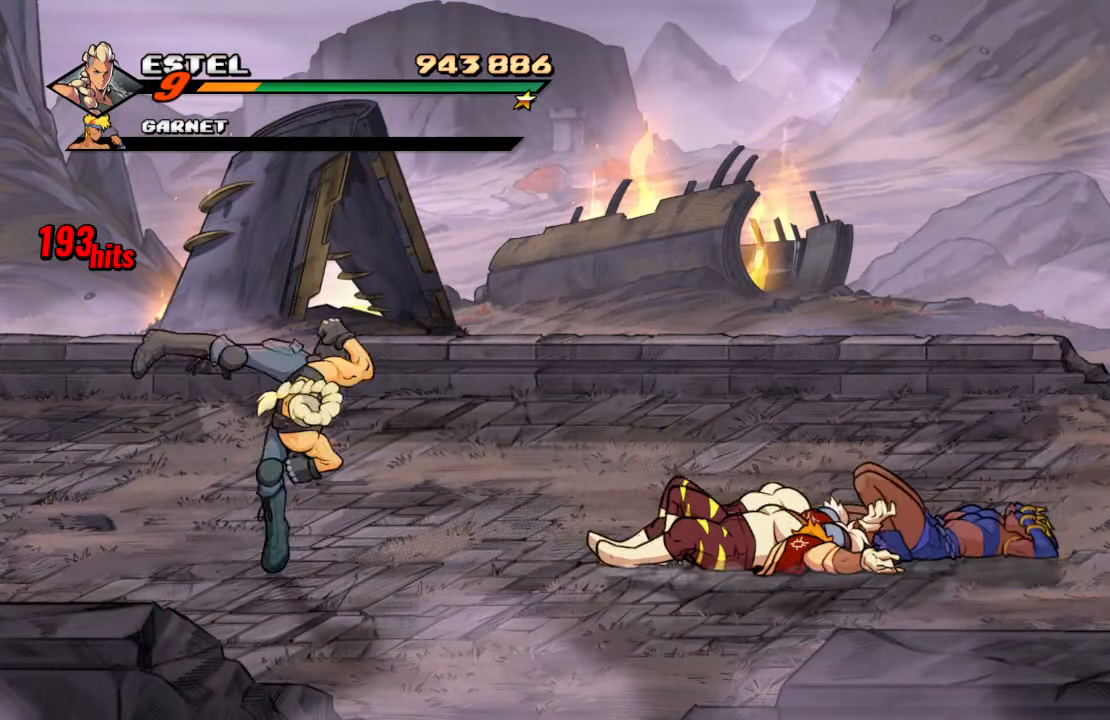
{"buttons": ["SQUARE"], "left_stick": "center", "right_stick": "center", "events": [[150, "SQUARE", "up"], [183, "SQUARE", "down"], [317, "DPAD_RIGHT", "up"], [350, "SQUARE", "up"], [383, "DPAD_RIGHT", "down"], [483, "DPAD_RIGHT", "up"], [483, "SQUARE", "down"]]}
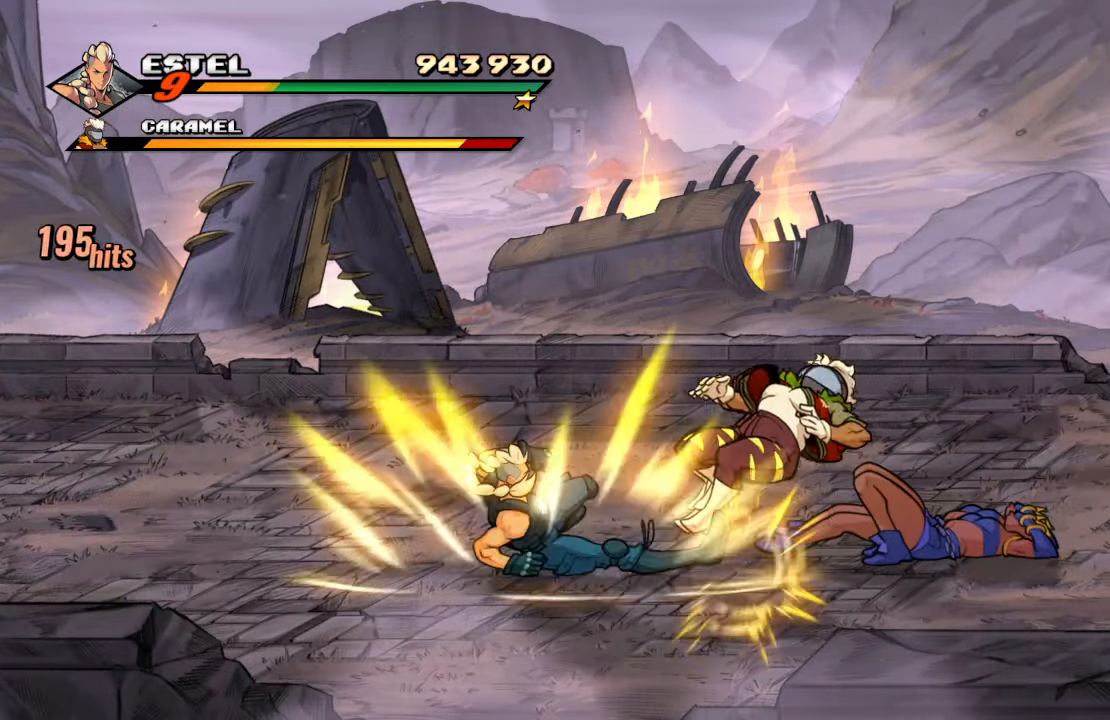
{"buttons": [], "left_stick": "center", "right_stick": "center", "events": [[33, "DPAD_RIGHT", "down"], [117, "DPAD_RIGHT", "up"], [117, "SQUARE", "up"], [150, "SQUARE", "down"], [167, "DPAD_RIGHT", "down"], [333, "SQUARE", "up"], [383, "DPAD_RIGHT", "up"]]}
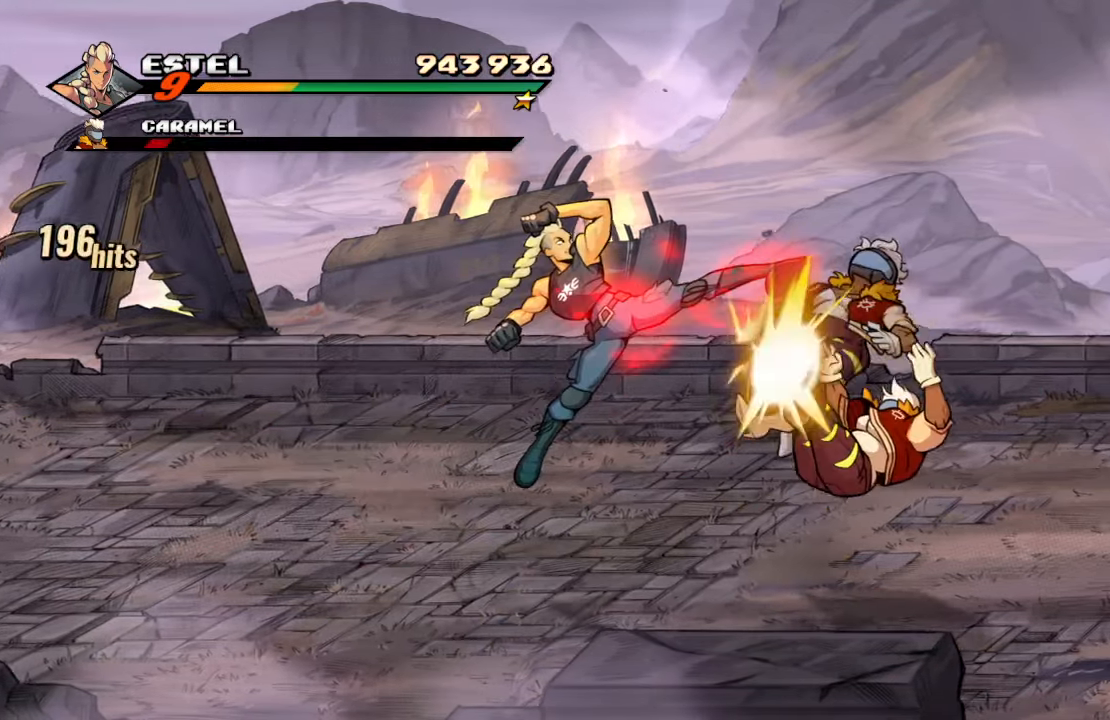
{"buttons": ["DPAD_RIGHT"], "left_stick": "center", "right_stick": "center", "events": [[500, "DPAD_RIGHT", "down"]]}
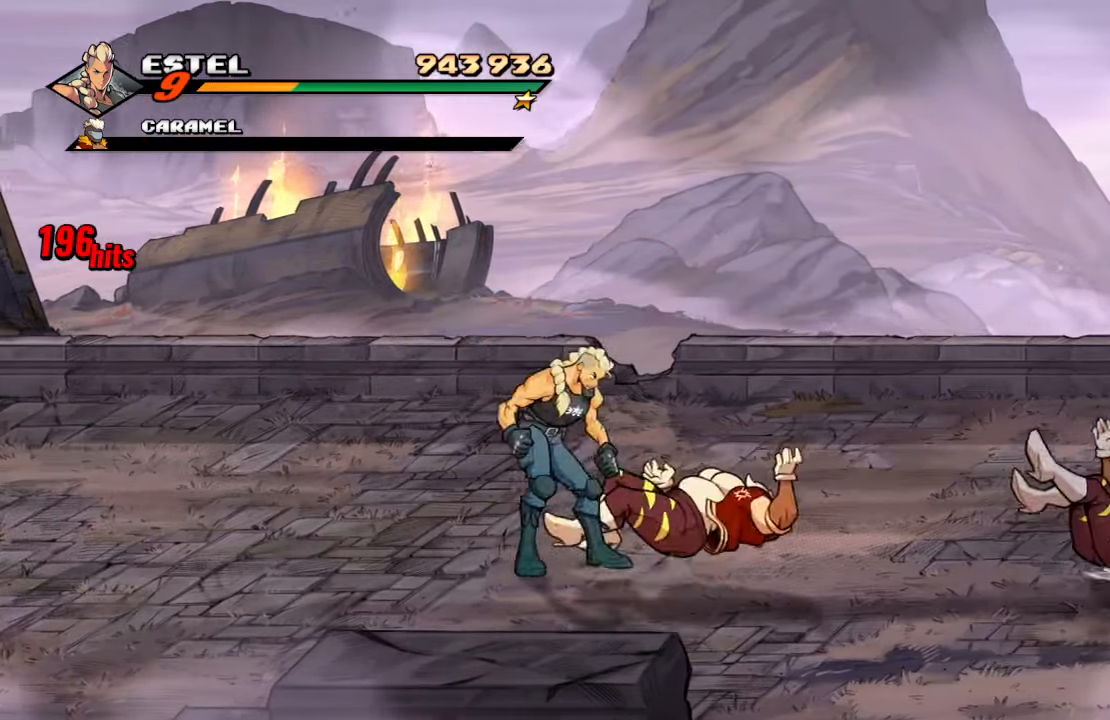
{"buttons": [], "left_stick": "center", "right_stick": "center", "events": [[133, "DPAD_UP", "down"], [233, "DPAD_UP", "up"], [367, "DPAD_RIGHT", "up"]]}
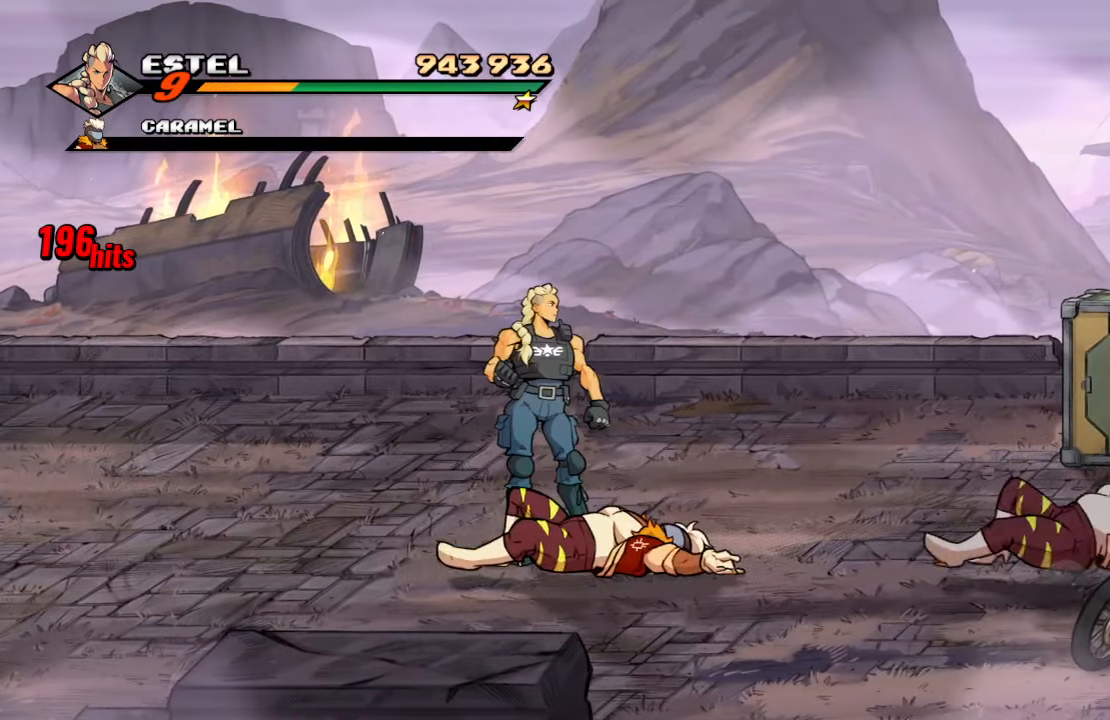
{"buttons": ["TRIANGLE"], "left_stick": "center", "right_stick": "center", "events": [[450, "TRIANGLE", "down"]]}
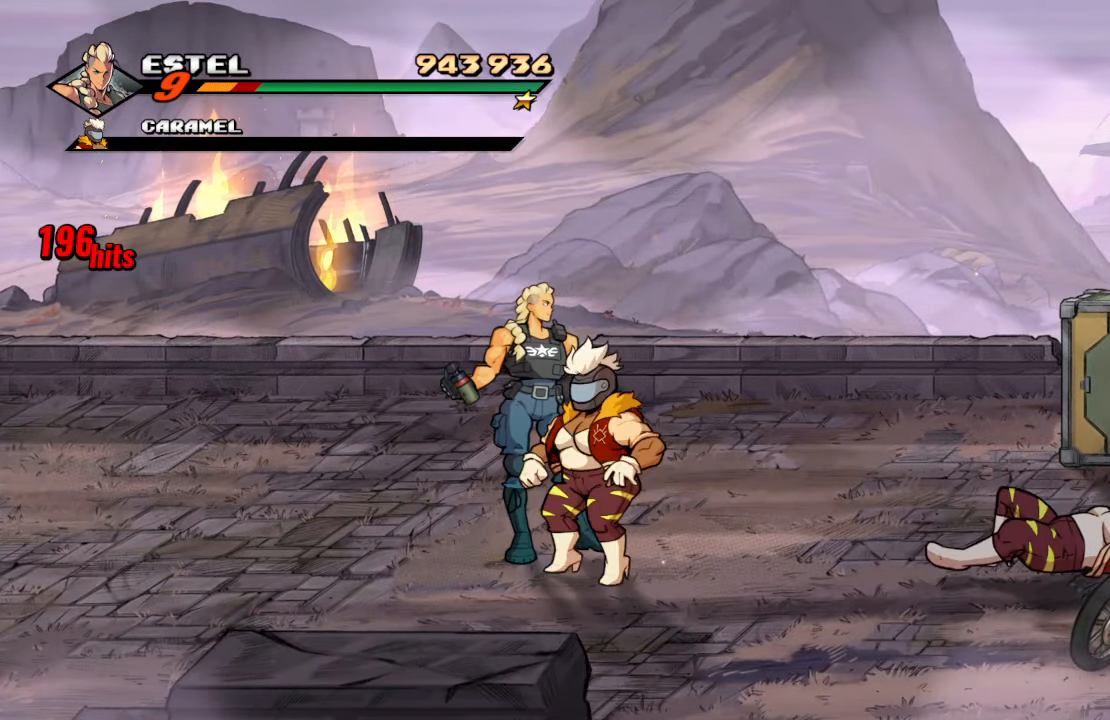
{"buttons": [], "left_stick": "center", "right_stick": "center", "events": [[50, "TRIANGLE", "up"], [83, "TRIANGLE", "down"], [333, "TRIANGLE", "up"]]}
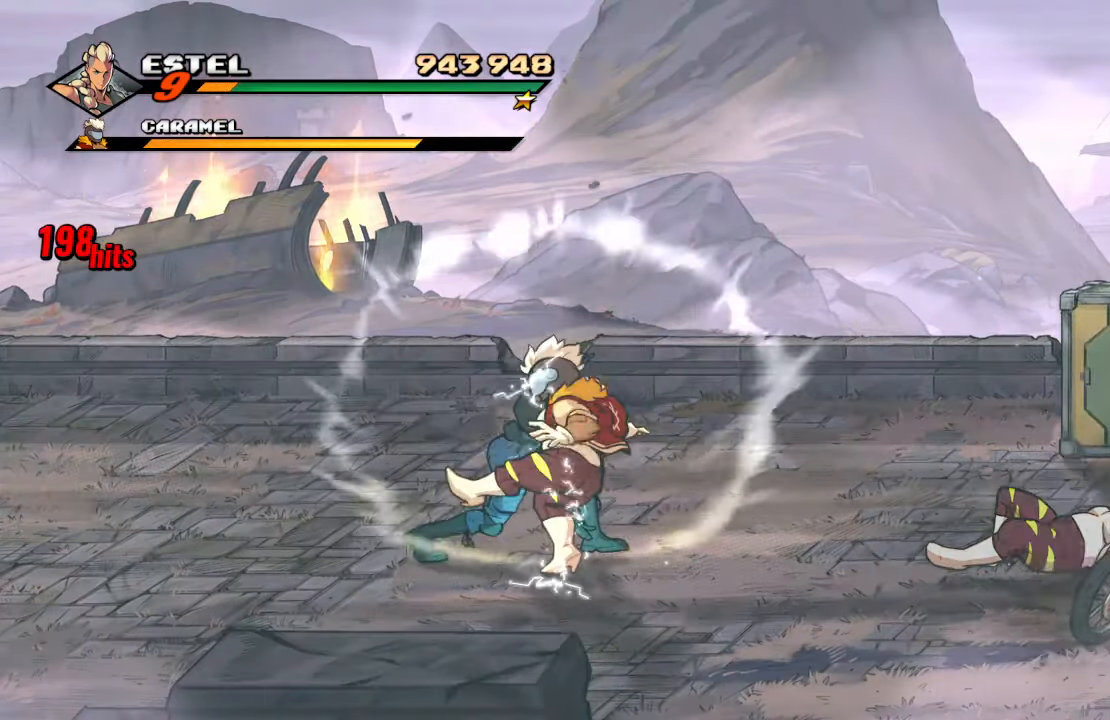
{"buttons": ["SQUARE"], "left_stick": "center", "right_stick": "center", "events": [[267, "SQUARE", "down"], [384, "SQUARE", "up"], [450, "SQUARE", "down"]]}
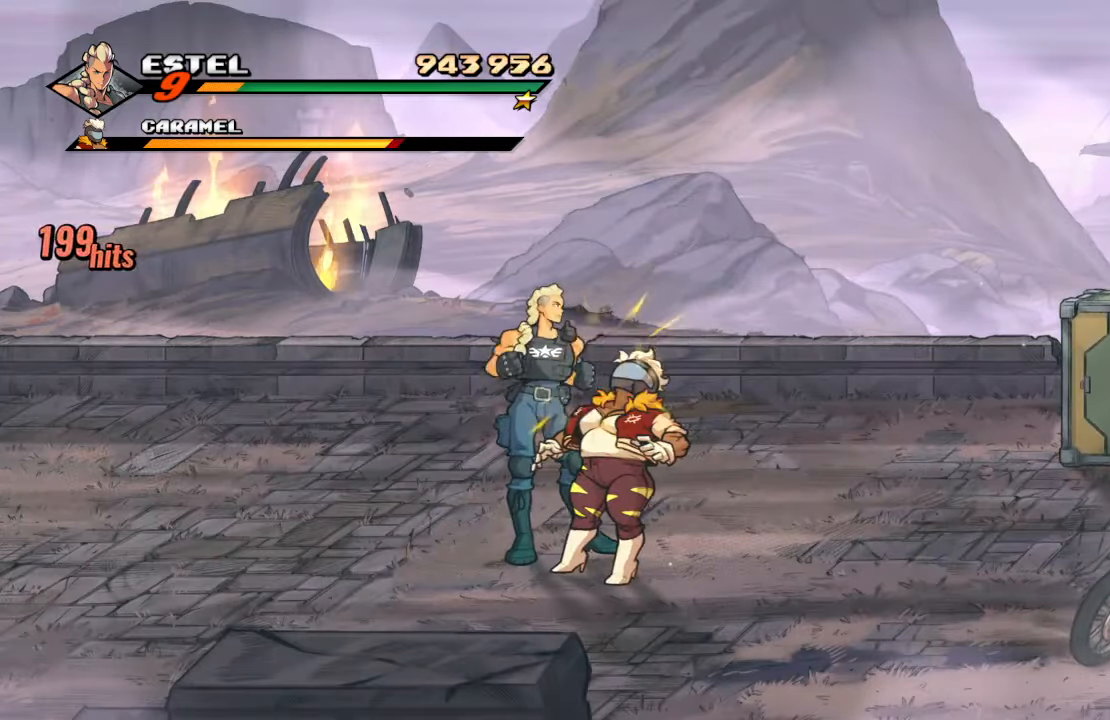
{"buttons": [], "left_stick": "center", "right_stick": "center", "events": [[67, "SQUARE", "up"], [117, "SQUARE", "down"], [267, "SQUARE", "up"]]}
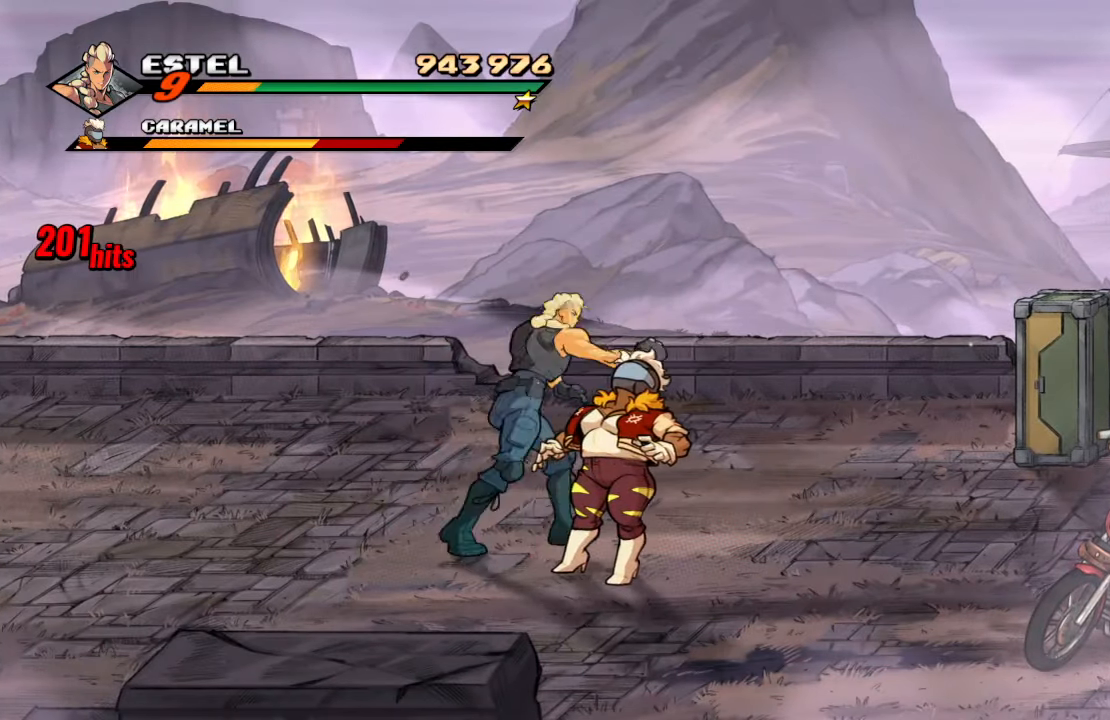
{"buttons": ["SQUARE"], "left_stick": "center", "right_stick": "center", "events": [[134, "SQUARE", "down"], [234, "SQUARE", "up"], [284, "SQUARE", "down"], [417, "SQUARE", "up"], [467, "SQUARE", "down"]]}